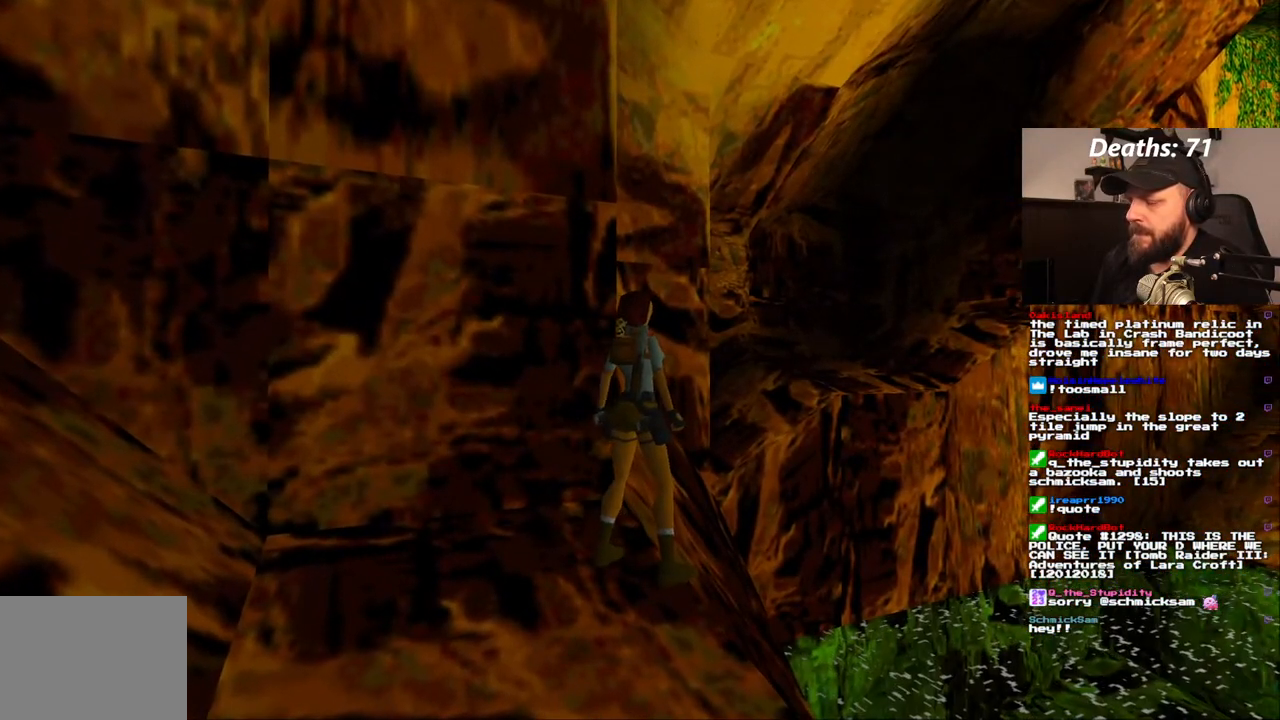
Gameplay with a controller (PlayStation layout); each line is a JSON object with the inputs held at the frame after it. "events" lists button and stick changes between this image and that frame as [ms after this image, input, new state], when the widget could be followed in between. Not read: L3 R3.
{"buttons": ["L1"], "left_stick": "center", "right_stick": "center", "events": [[350, "DPAD_LEFT", "up"], [417, "L1", "down"]]}
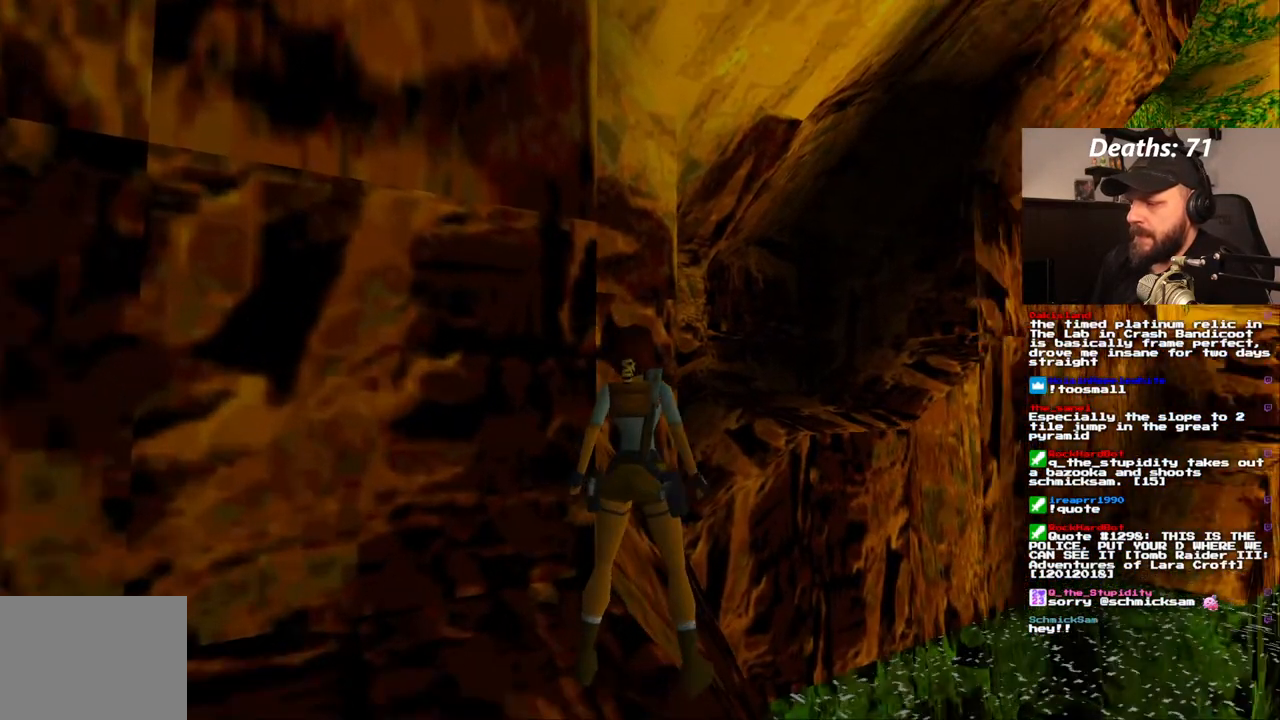
{"buttons": ["L1"], "left_stick": "center", "right_stick": "center", "events": []}
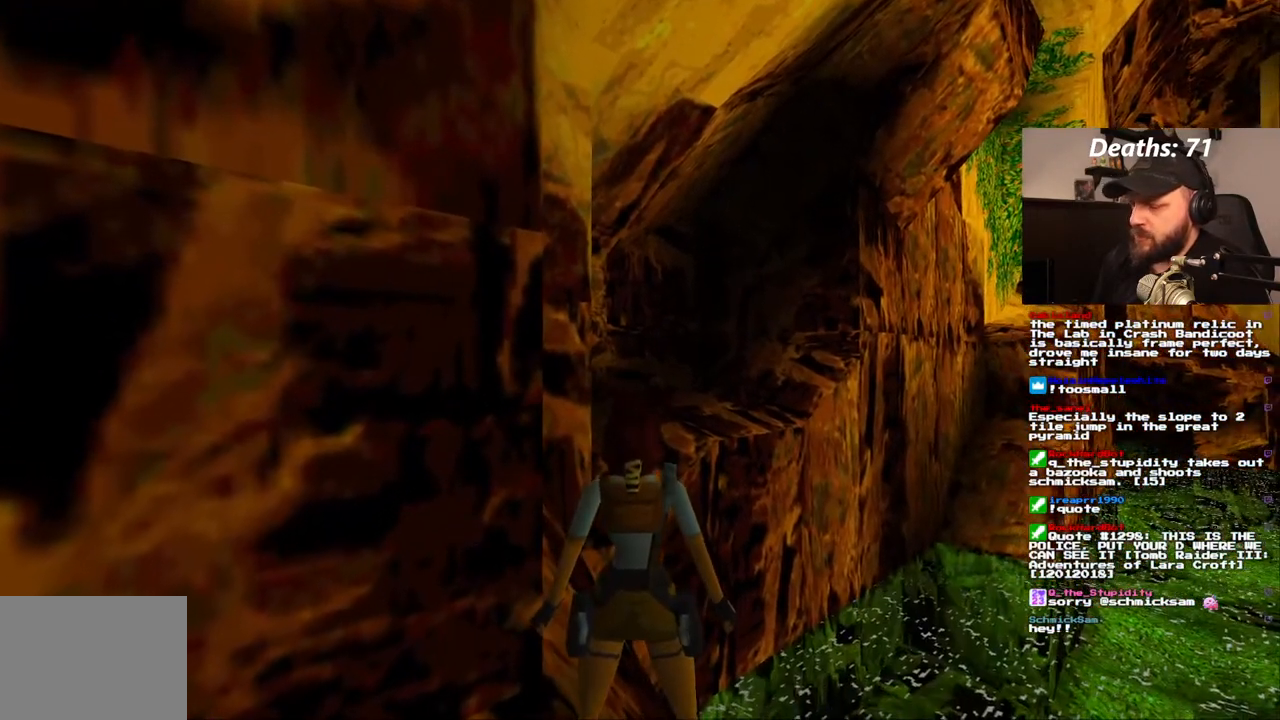
{"buttons": [], "left_stick": "center", "right_stick": "center", "events": [[267, "L1", "up"]]}
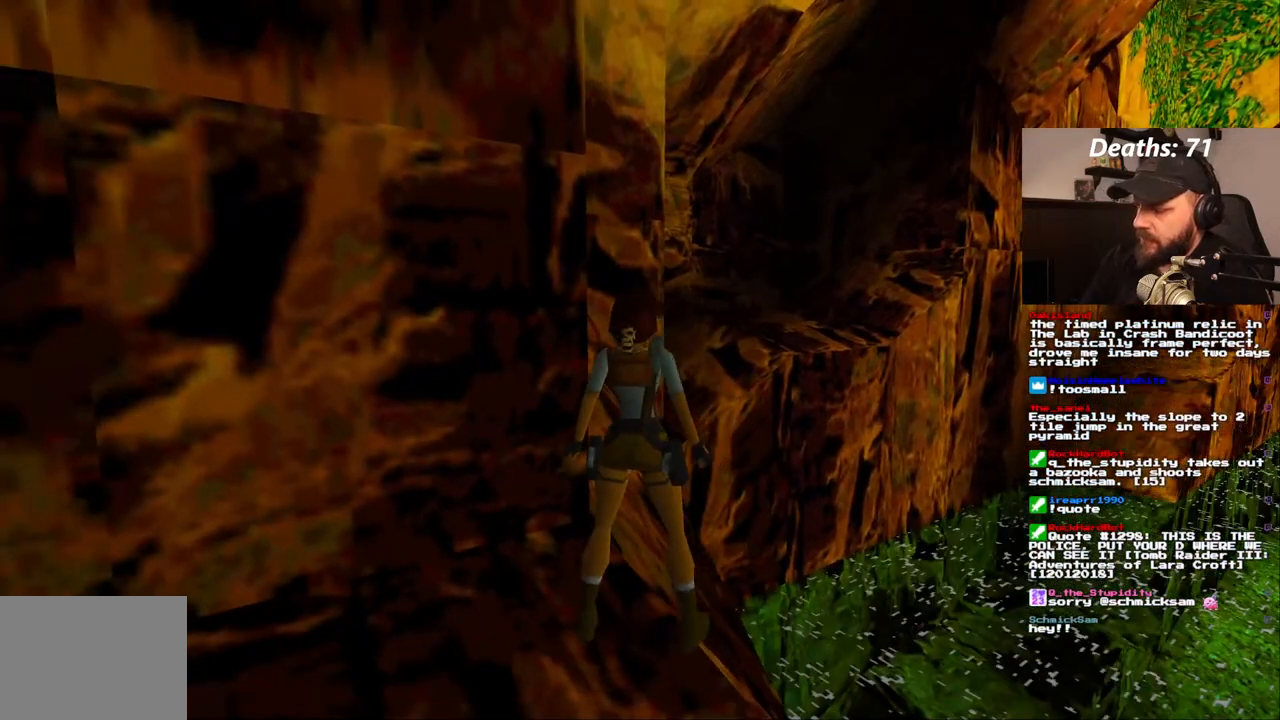
{"buttons": [], "left_stick": "center", "right_stick": "center", "events": []}
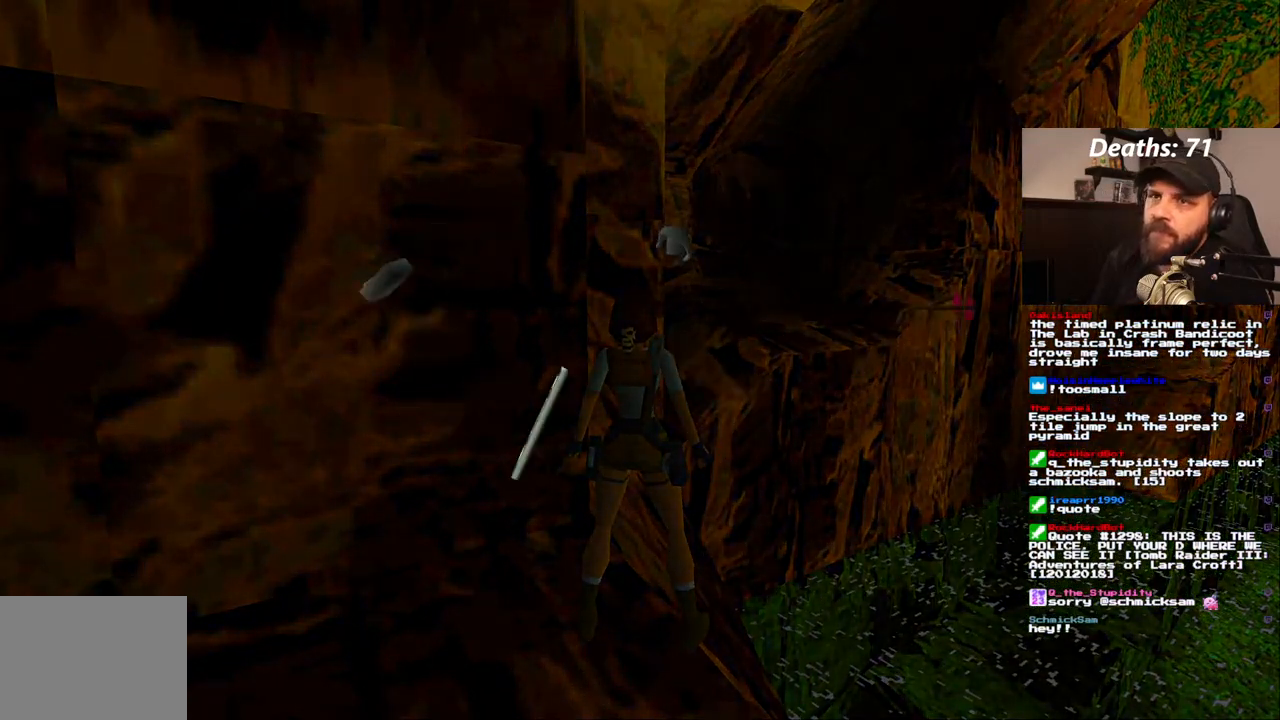
{"buttons": [], "left_stick": "center", "right_stick": "center", "events": []}
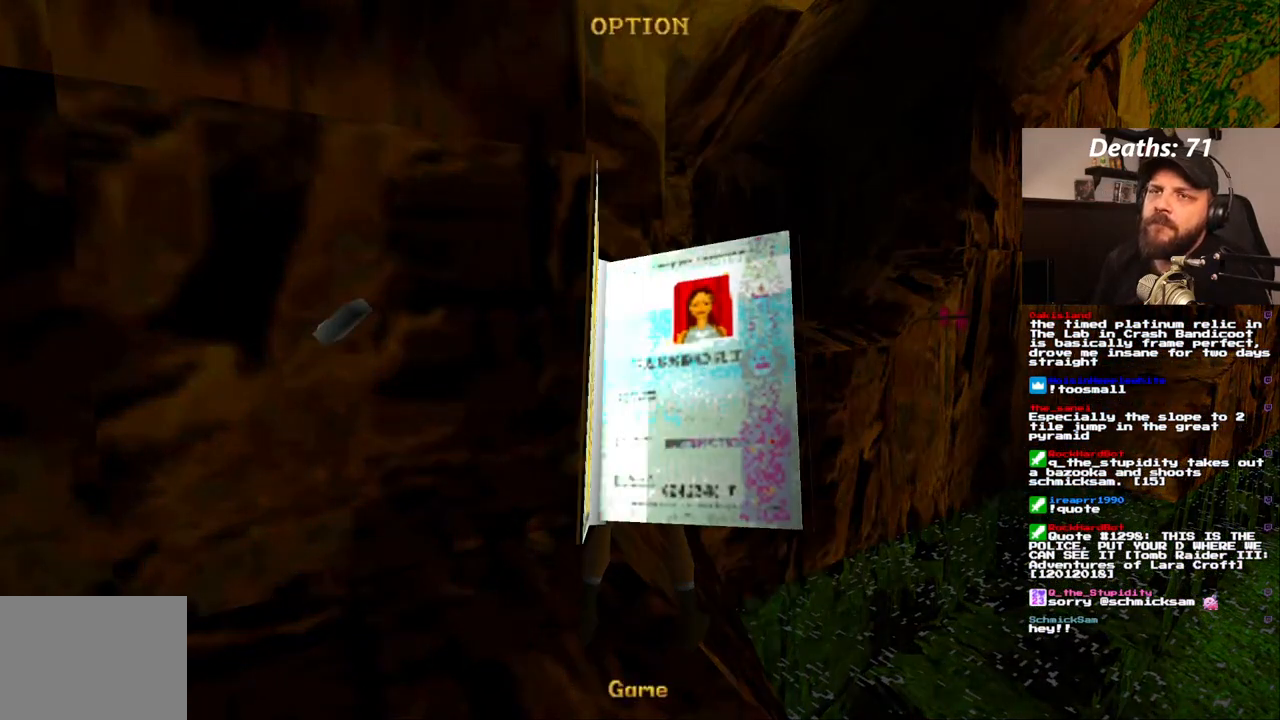
{"buttons": [], "left_stick": "center", "right_stick": "center", "events": []}
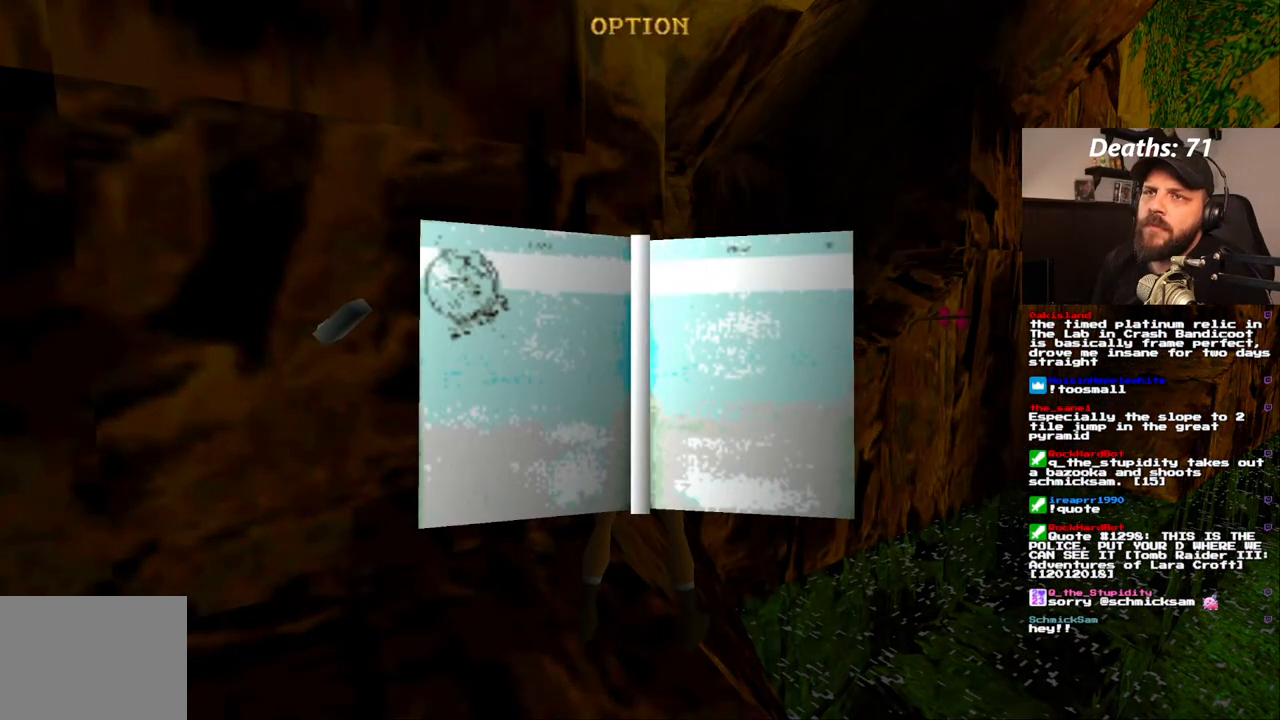
{"buttons": [], "left_stick": "center", "right_stick": "center", "events": [[400, "DPAD_DOWN", "down"], [500, "DPAD_DOWN", "up"]]}
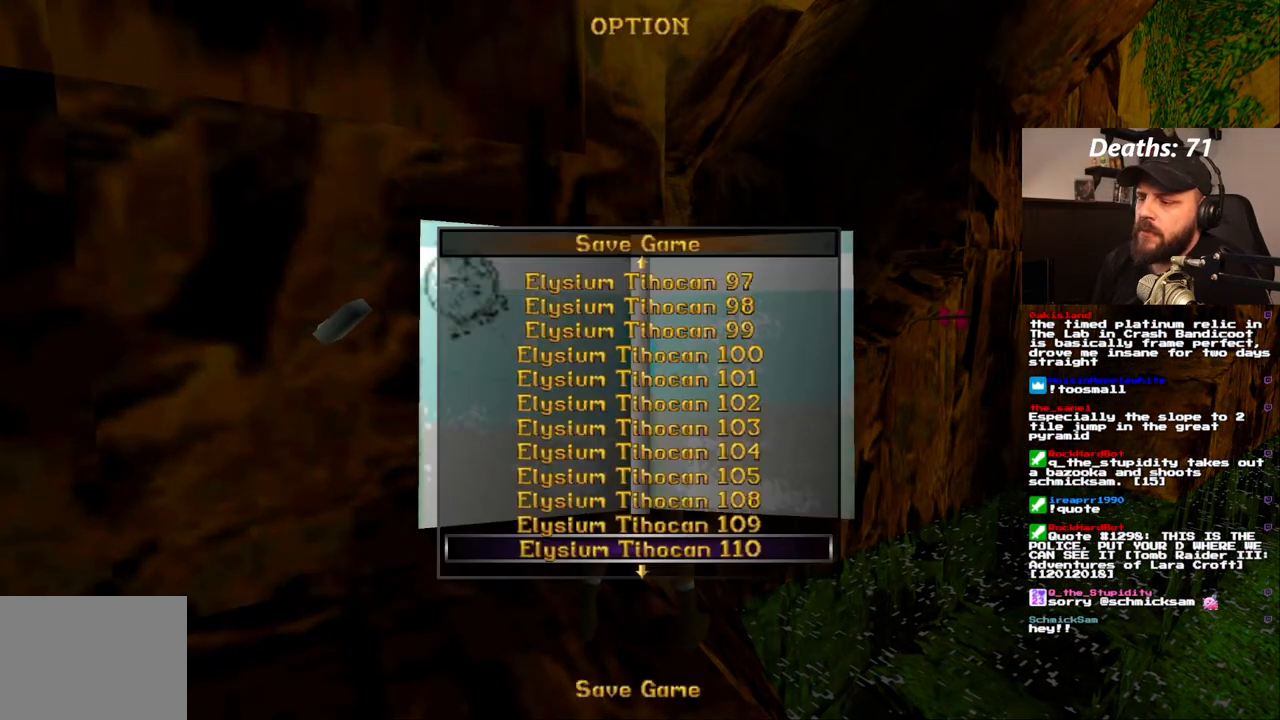
{"buttons": [], "left_stick": "center", "right_stick": "center", "events": [[83, "CROSS", "down"], [267, "CROSS", "up"]]}
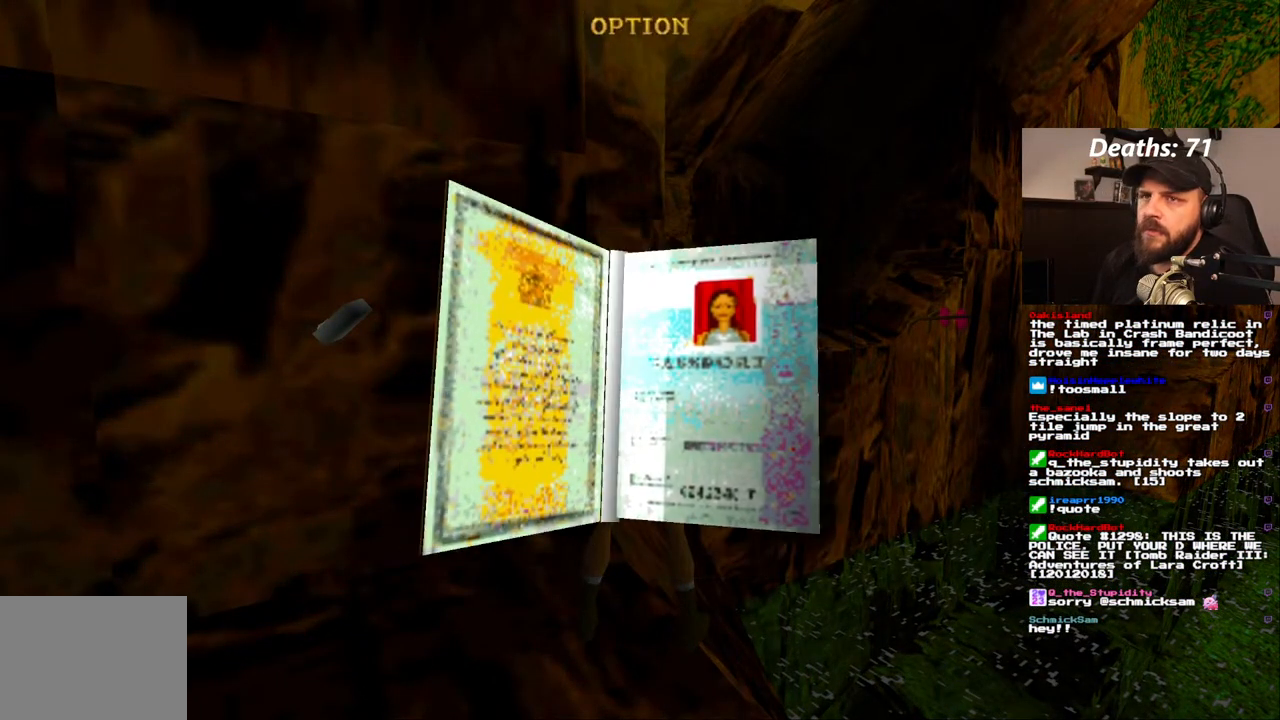
{"buttons": [], "left_stick": "center", "right_stick": "center", "events": []}
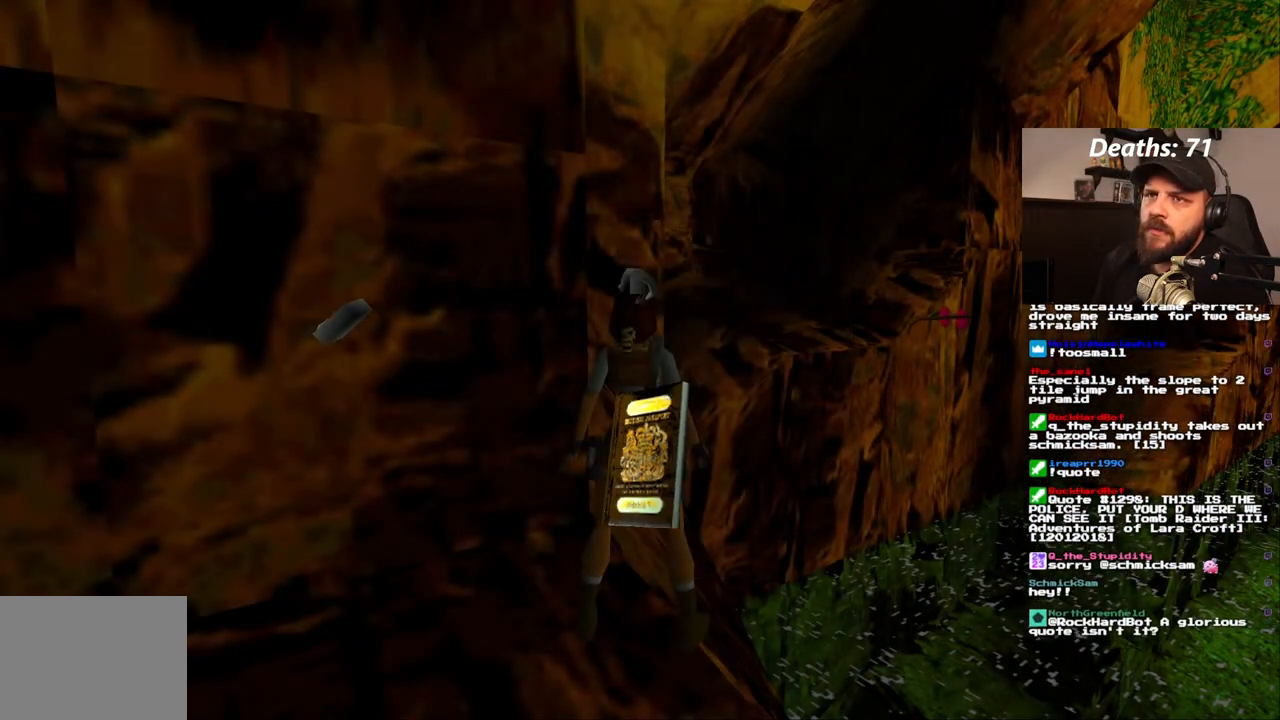
{"buttons": [], "left_stick": "center", "right_stick": "center", "events": []}
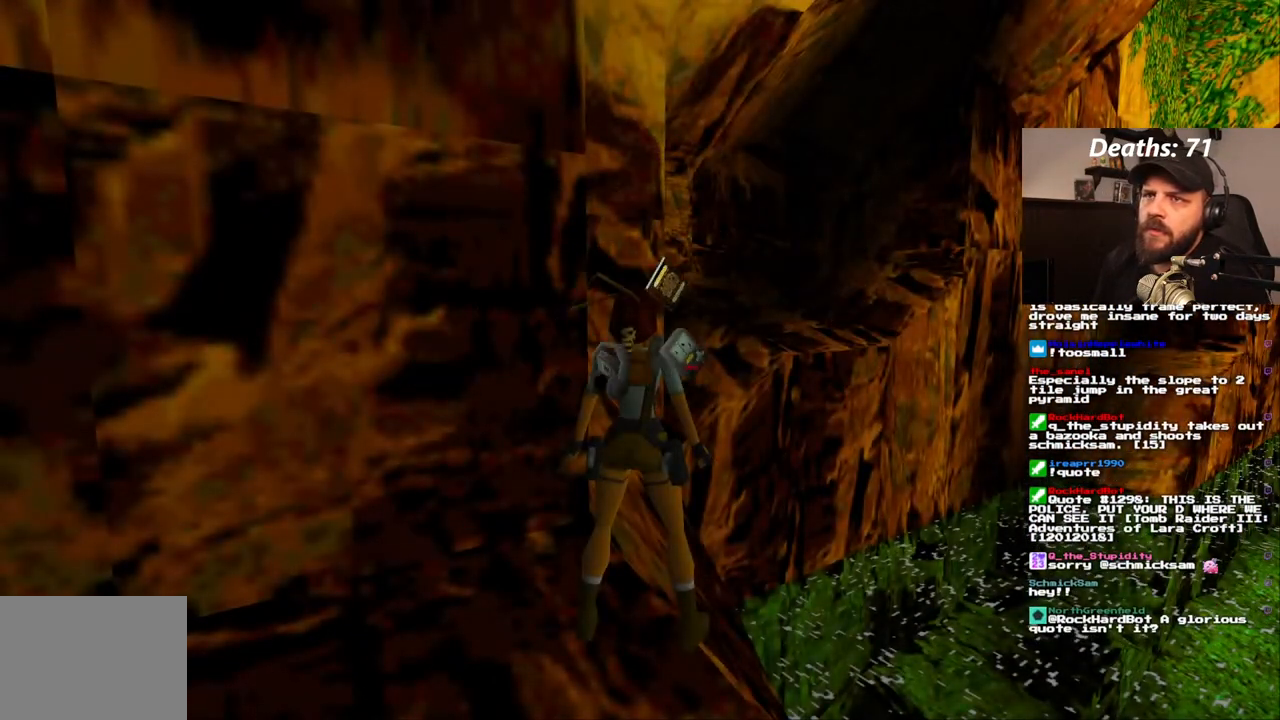
{"buttons": ["DPAD_DOWN"], "left_stick": "center", "right_stick": "center", "events": [[400, "DPAD_DOWN", "down"]]}
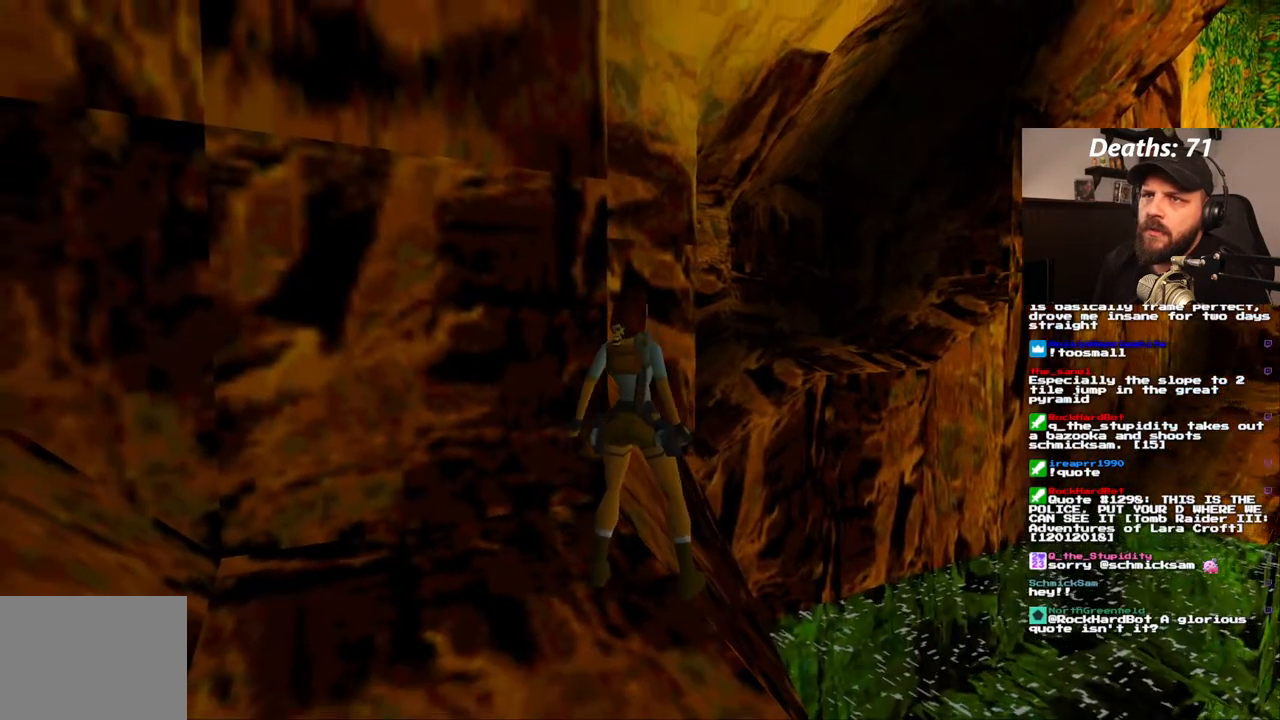
{"buttons": [], "left_stick": "center", "right_stick": "center", "events": [[33, "DPAD_DOWN", "up"]]}
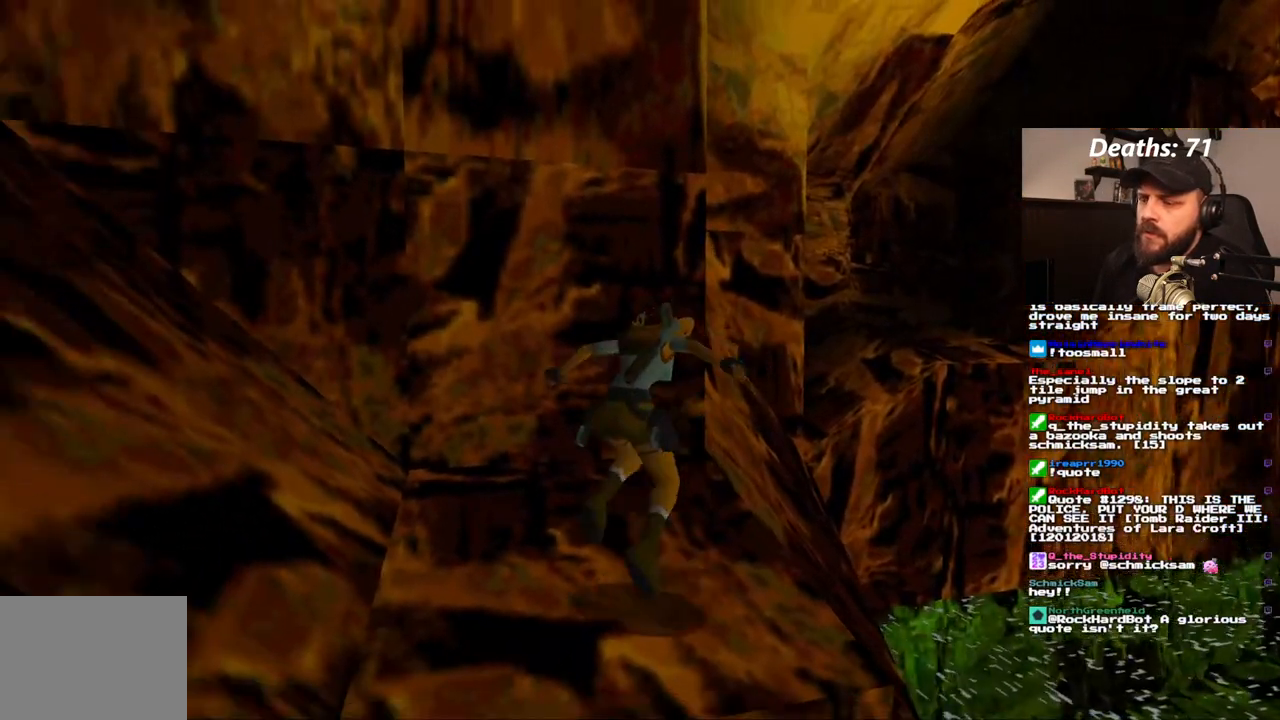
{"buttons": [], "left_stick": "center", "right_stick": "center", "events": []}
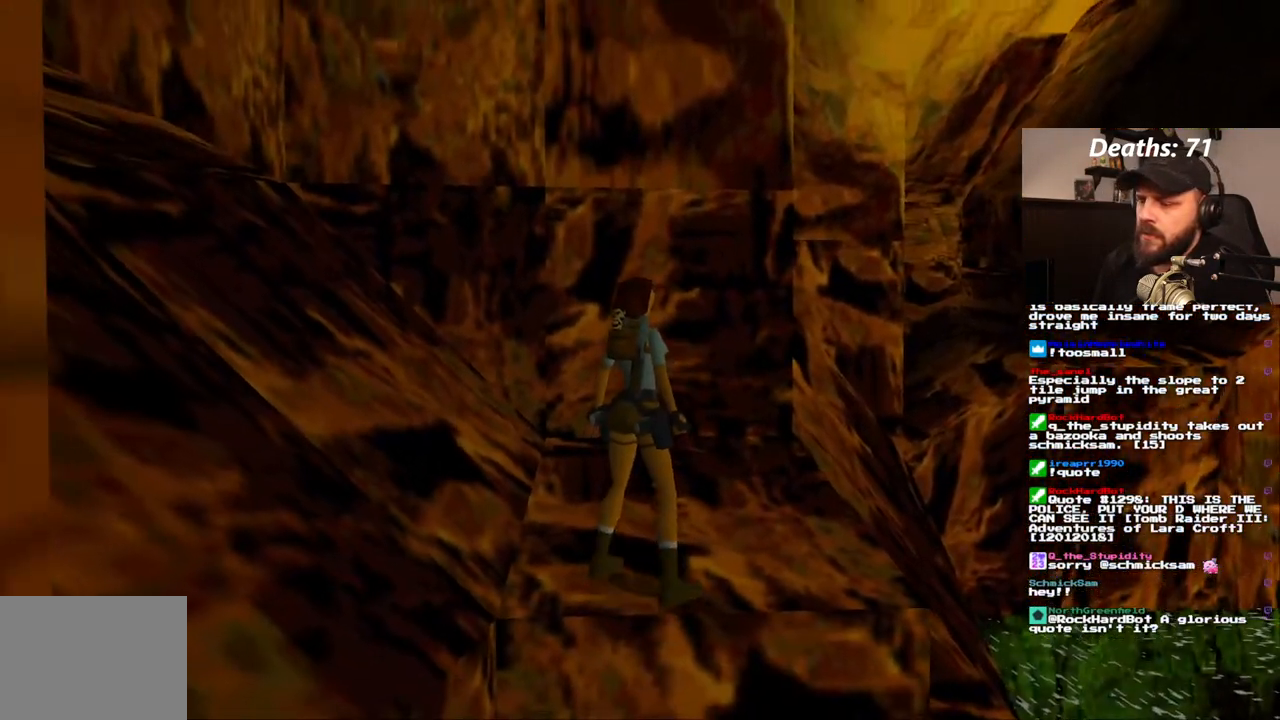
{"buttons": ["DPAD_UP"], "left_stick": "center", "right_stick": "center", "events": [[183, "DPAD_UP", "down"]]}
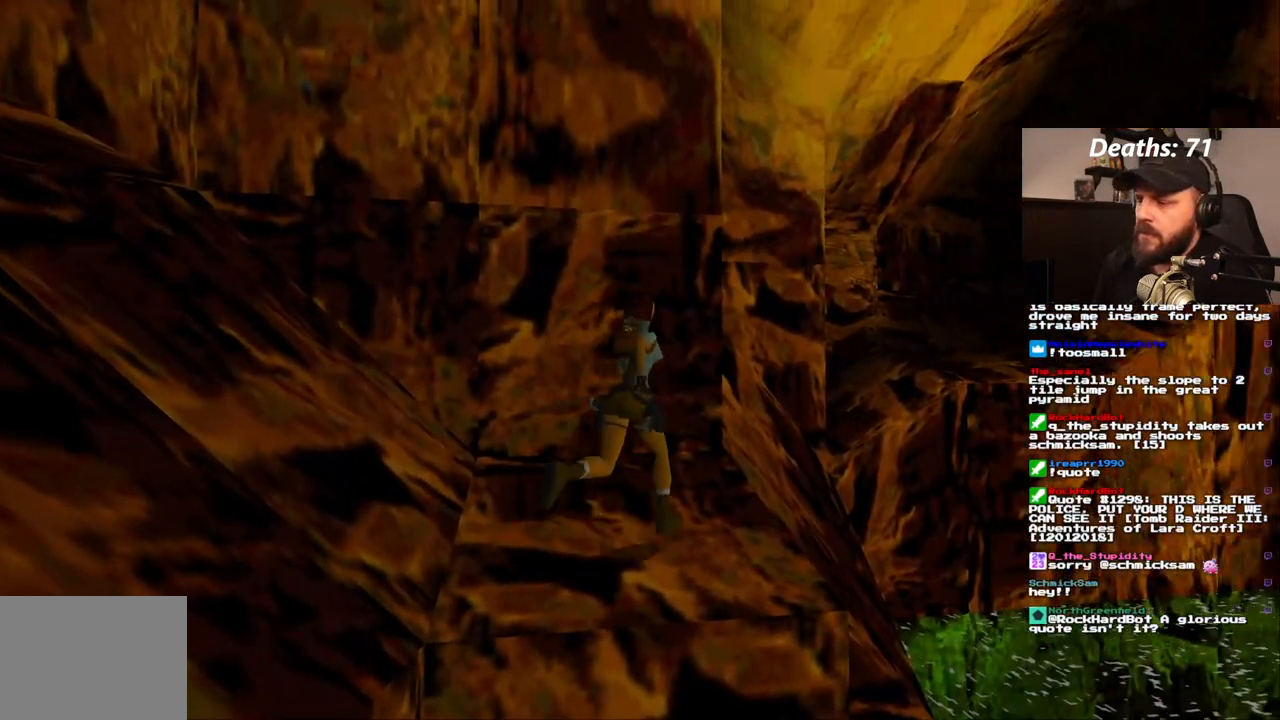
{"buttons": ["SQUARE", "DPAD_UP"], "left_stick": "center", "right_stick": "center", "events": [[183, "SQUARE", "down"]]}
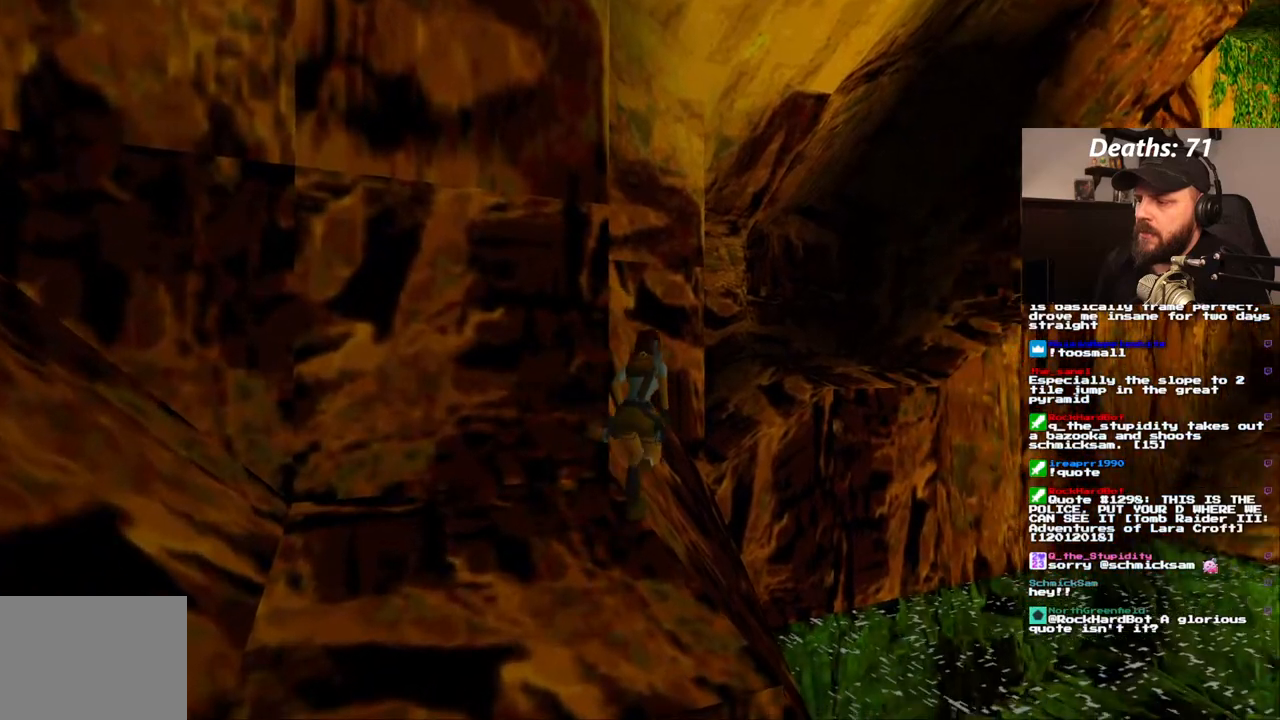
{"buttons": ["SQUARE", "DPAD_UP"], "left_stick": "center", "right_stick": "center", "events": []}
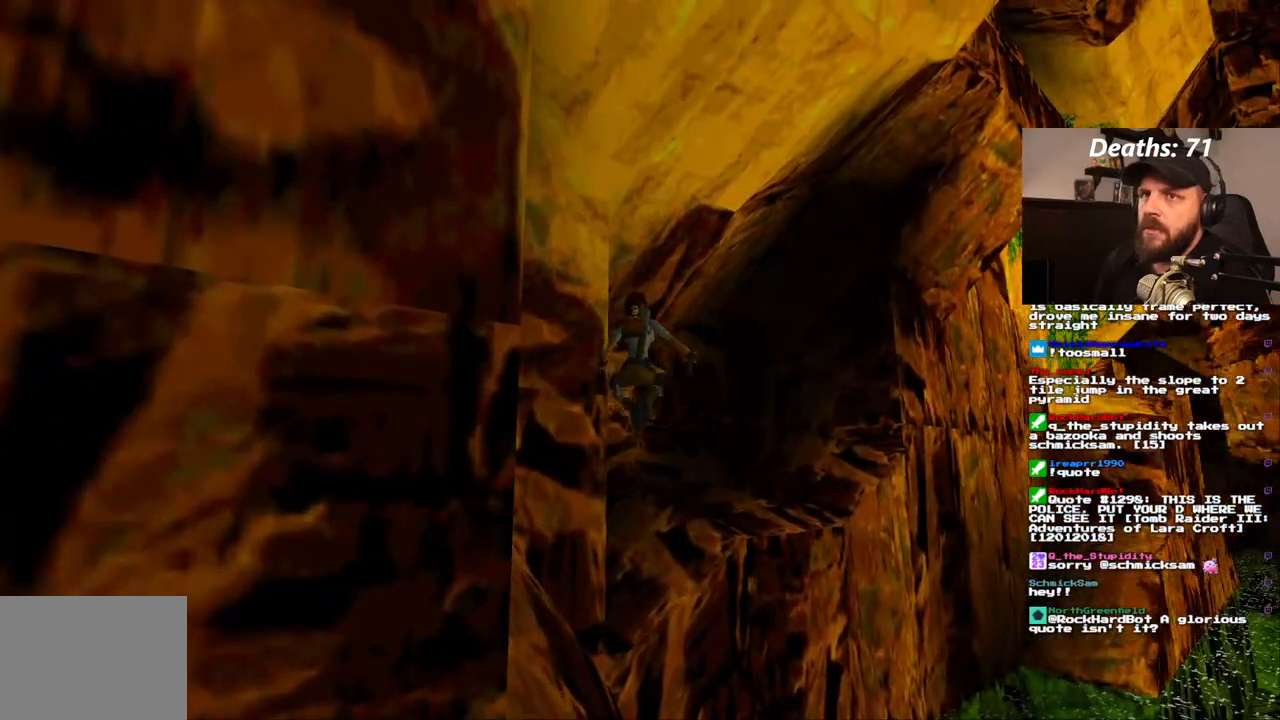
{"buttons": [], "left_stick": "center", "right_stick": "center", "events": [[100, "SQUARE", "up"], [233, "DPAD_UP", "up"]]}